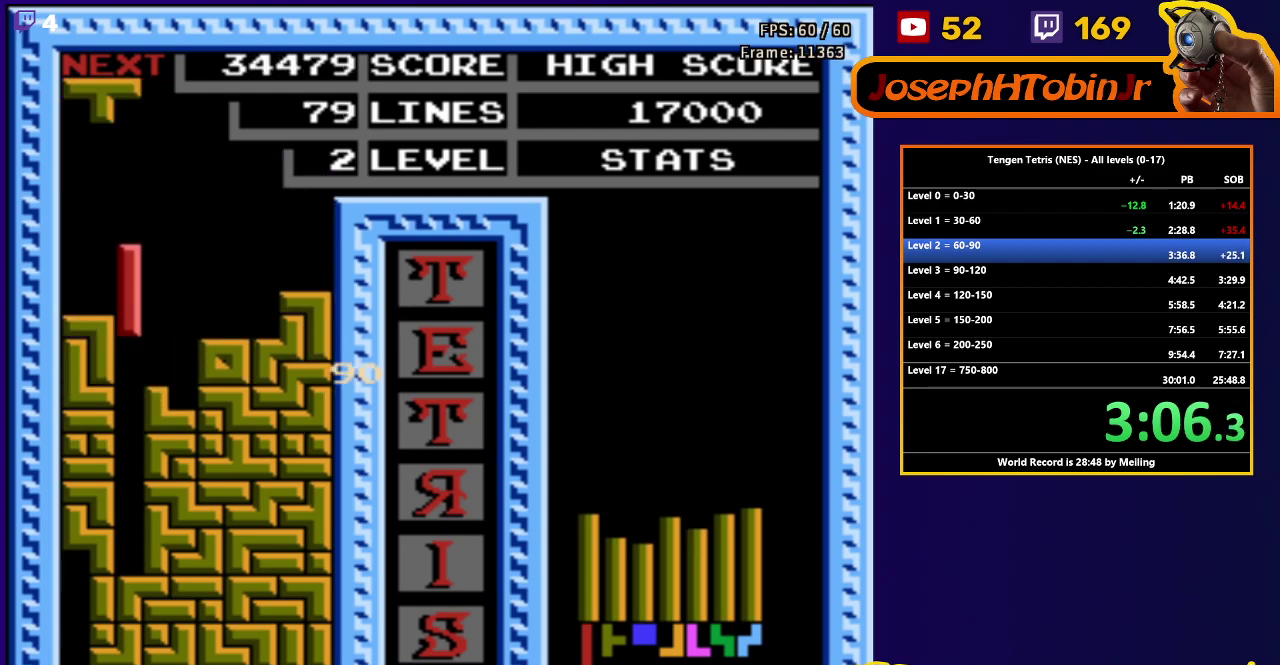
Gameplay with a controller (Nintendo layout); each line is a JSON object with the inputs held at the frame after it. "events" lists button and stick changes between this image and that frame as [ms after this image, input, new state], when the widget could be followed in between. Not read: L3 R3.
{"buttons": [], "events": [[383, "DPAD_DOWN", "up"]]}
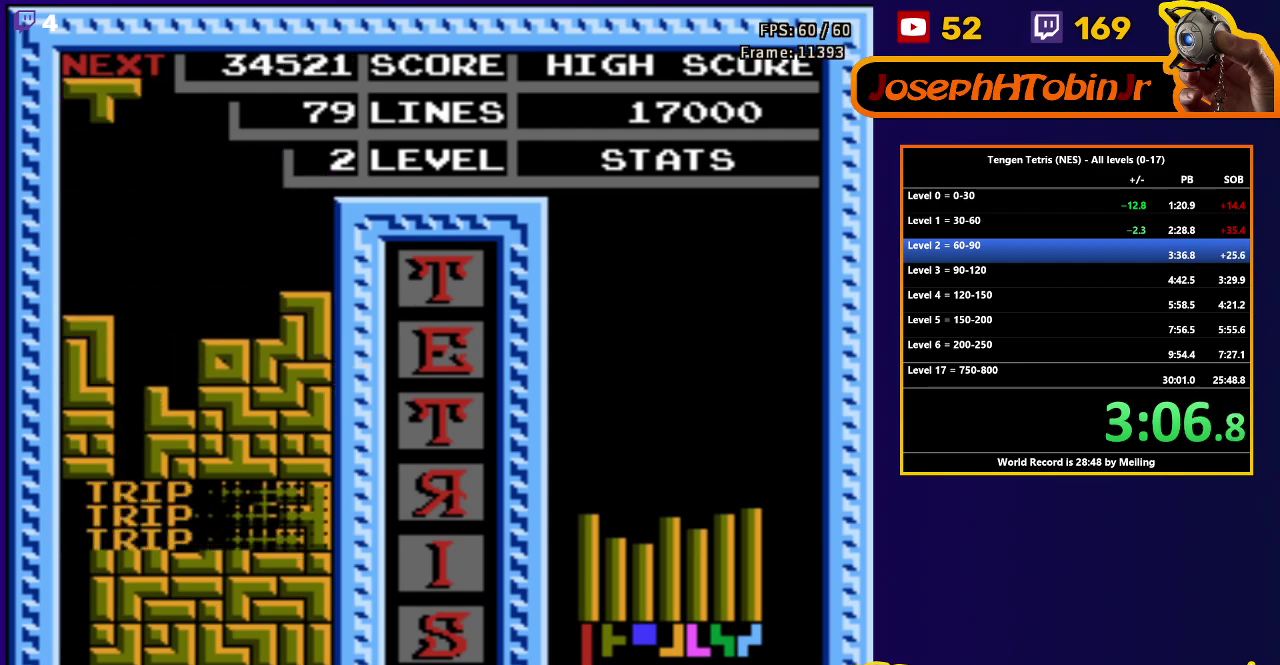
{"buttons": ["DPAD_DOWN"], "events": [[250, "DPAD_LEFT", "down"], [300, "A", "down"], [333, "DPAD_LEFT", "up"], [367, "A", "up"], [367, "DPAD_DOWN", "down"]]}
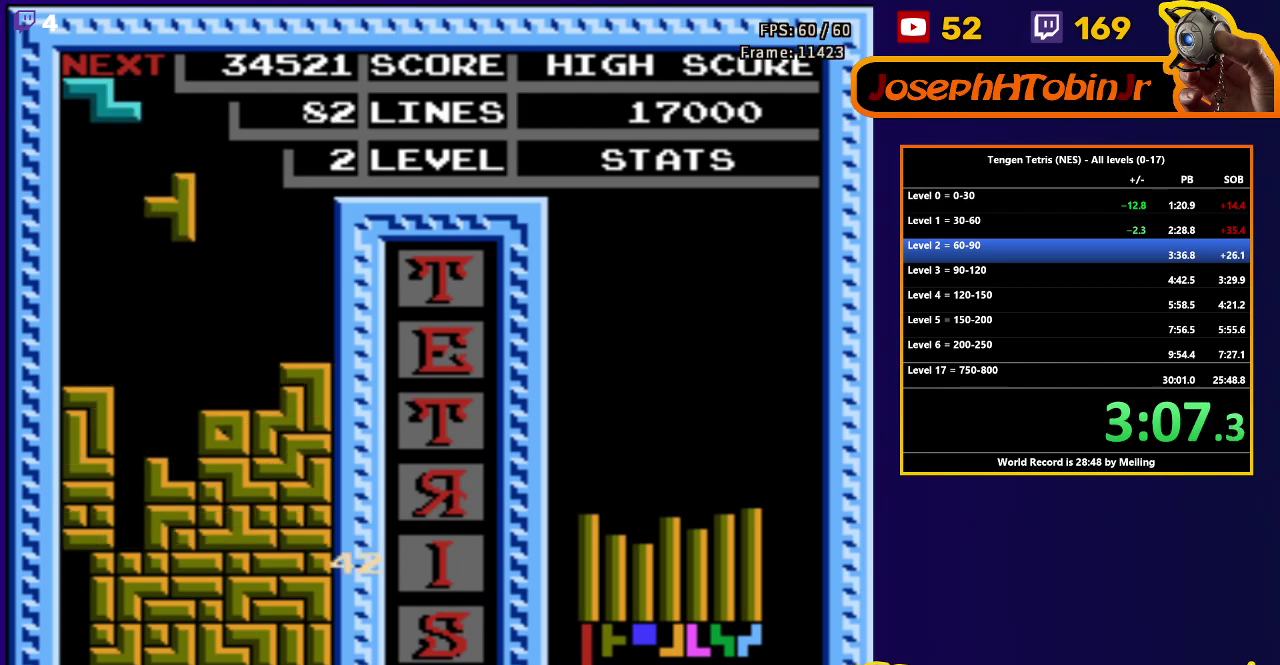
{"buttons": ["DPAD_DOWN"], "events": [[300, "DPAD_DOWN", "up"], [350, "DPAD_LEFT", "down"], [367, "A", "down"], [417, "DPAD_LEFT", "up"], [433, "DPAD_DOWN", "down"], [450, "A", "up"]]}
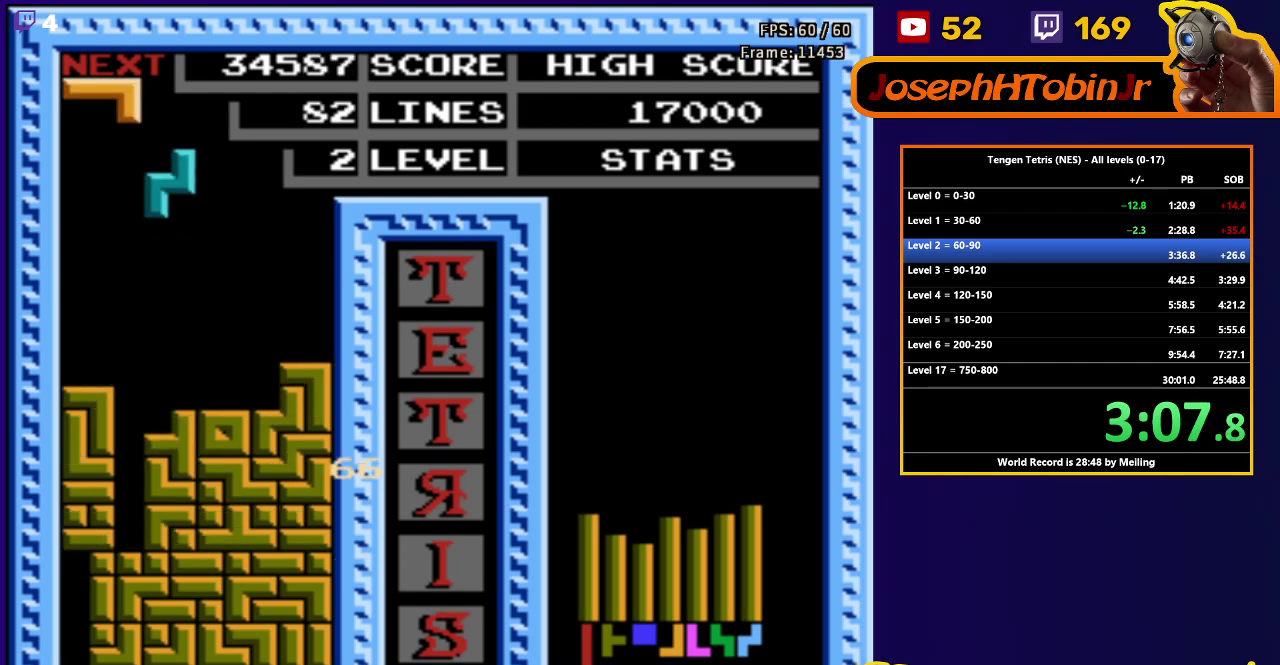
{"buttons": ["DPAD_DOWN"], "events": [[333, "DPAD_DOWN", "up"], [383, "A", "down"], [383, "DPAD_RIGHT", "down"], [450, "A", "up"], [450, "DPAD_RIGHT", "up"], [483, "DPAD_DOWN", "down"]]}
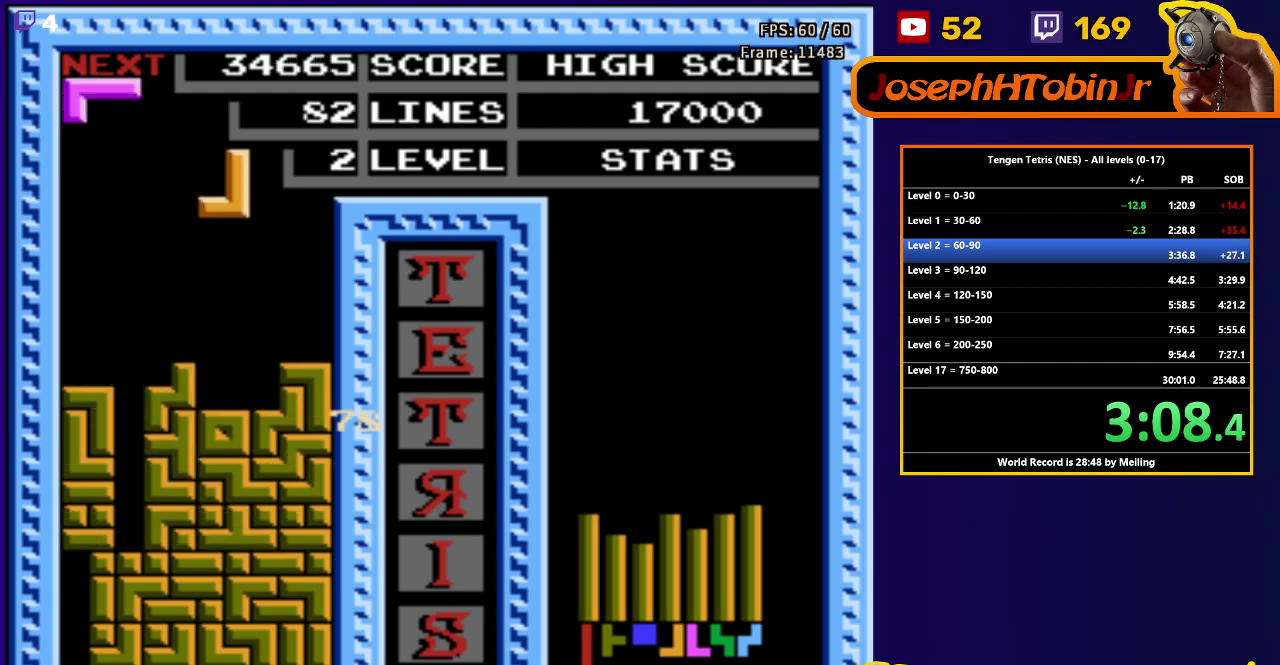
{"buttons": ["DPAD_RIGHT"], "events": [[33, "A", "down"], [117, "A", "up"], [350, "DPAD_DOWN", "up"], [367, "DPAD_RIGHT", "down"]]}
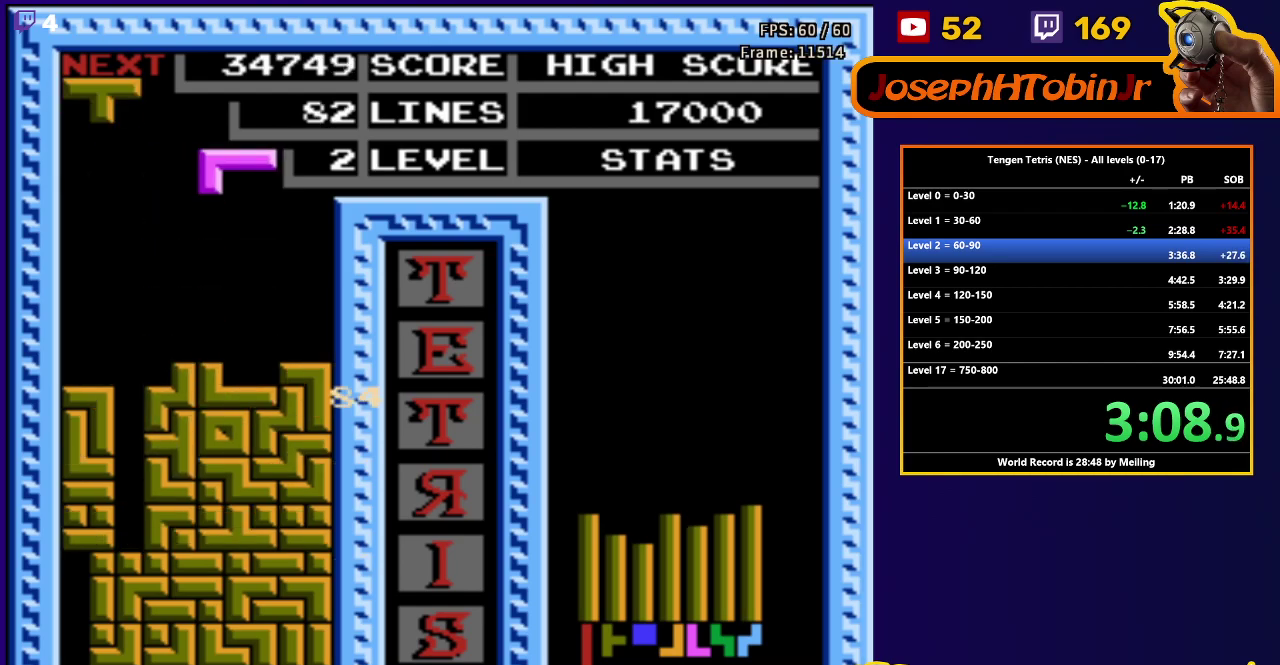
{"buttons": ["DPAD_DOWN"], "events": [[233, "DPAD_DOWN", "down"], [233, "DPAD_RIGHT", "up"]]}
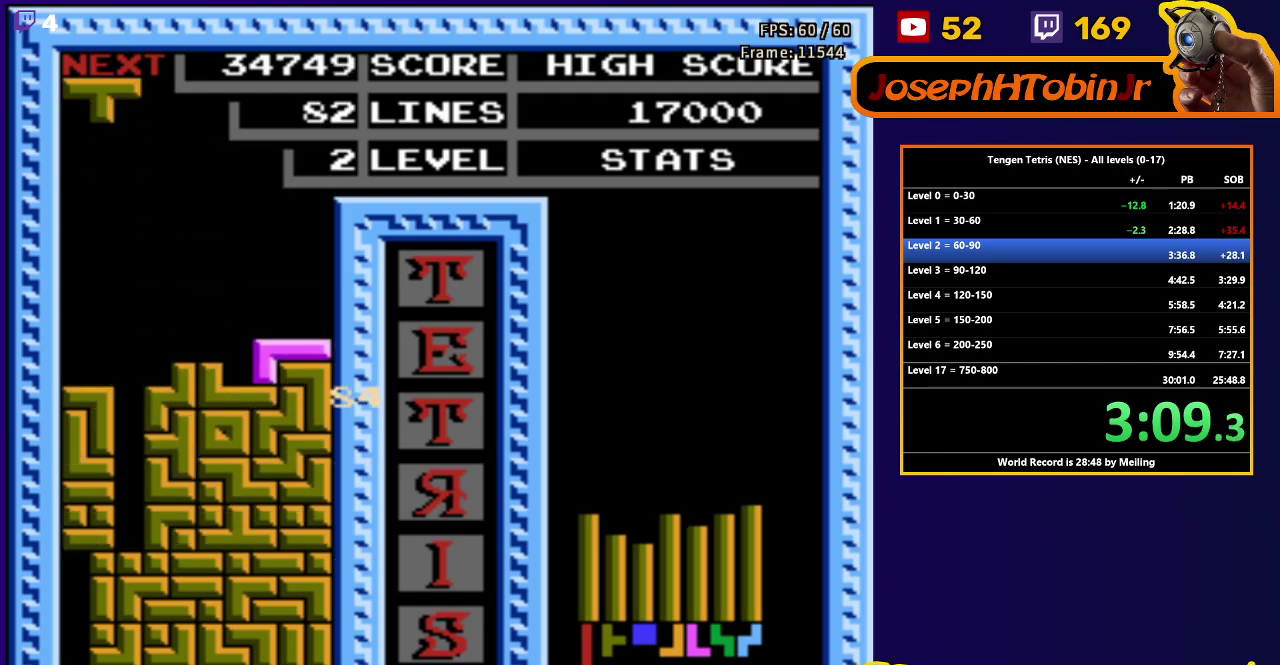
{"buttons": ["DPAD_DOWN"], "events": [[50, "DPAD_DOWN", "up"], [117, "DPAD_RIGHT", "down"], [133, "A", "down"], [167, "DPAD_RIGHT", "up"], [217, "A", "up"], [217, "DPAD_DOWN", "down"]]}
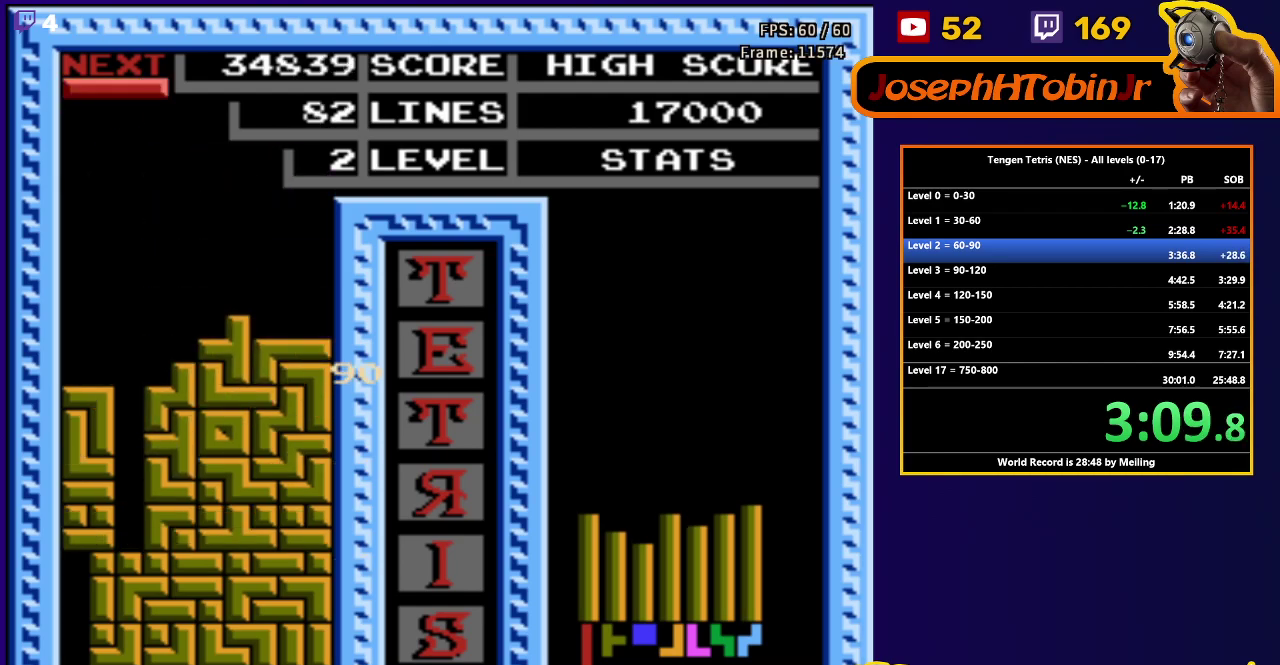
{"buttons": ["DPAD_DOWN"], "events": [[83, "DPAD_DOWN", "up"], [133, "DPAD_LEFT", "down"], [200, "B", "down"], [267, "B", "up"], [433, "DPAD_LEFT", "up"], [467, "DPAD_DOWN", "down"]]}
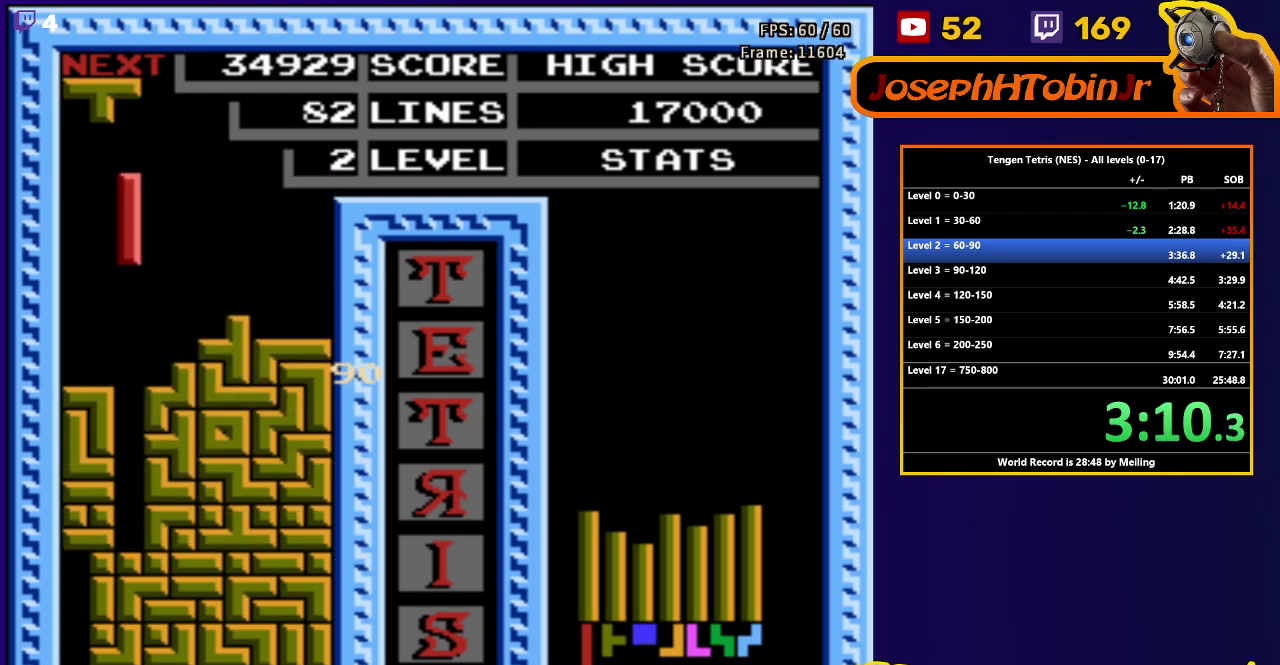
{"buttons": ["DPAD_DOWN"], "events": []}
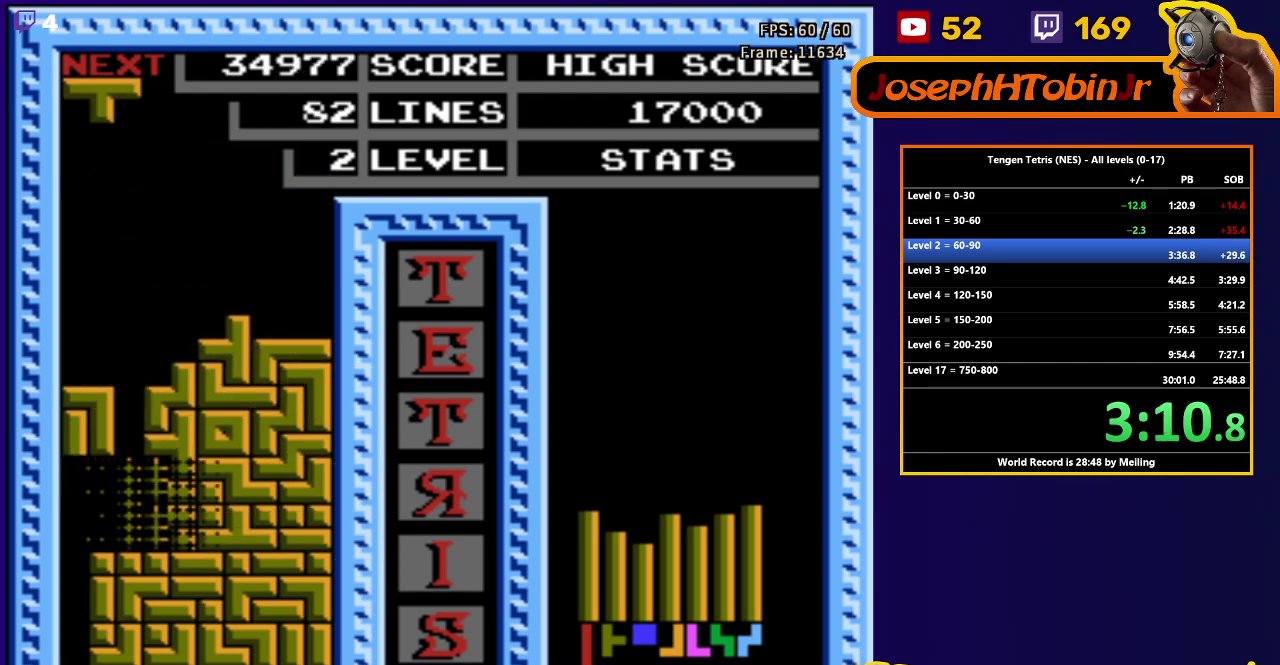
{"buttons": ["B"], "events": [[17, "DPAD_DOWN", "up"], [400, "DPAD_LEFT", "down"], [417, "B", "down"], [483, "DPAD_LEFT", "up"]]}
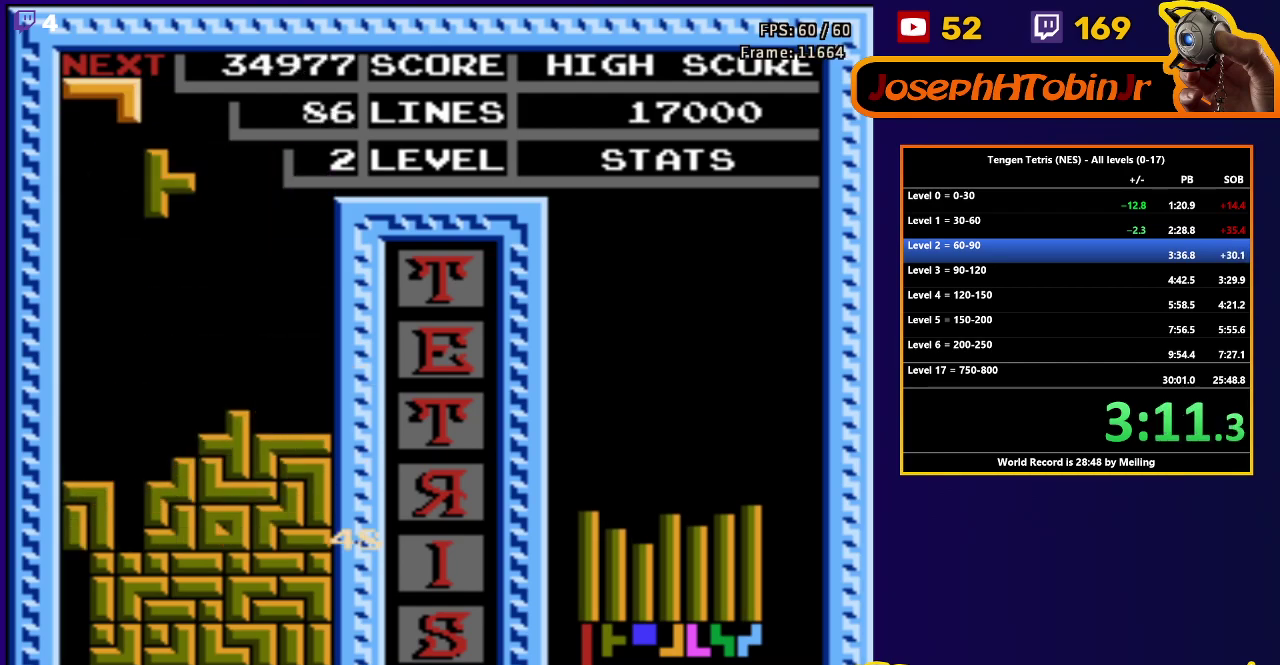
{"buttons": ["DPAD_LEFT"], "events": [[17, "B", "up"], [17, "DPAD_DOWN", "down"], [417, "DPAD_DOWN", "up"], [467, "DPAD_LEFT", "down"]]}
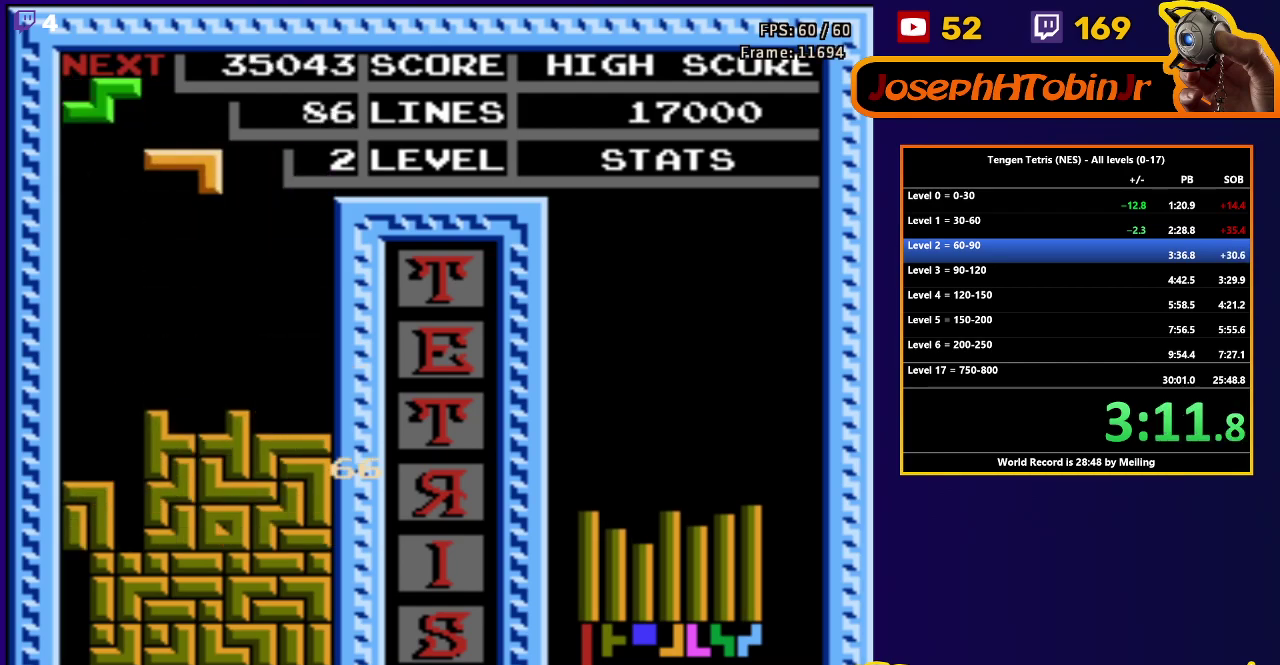
{"buttons": ["DPAD_DOWN"], "events": [[17, "A", "down"], [117, "A", "up"], [400, "DPAD_DOWN", "down"], [400, "DPAD_LEFT", "up"]]}
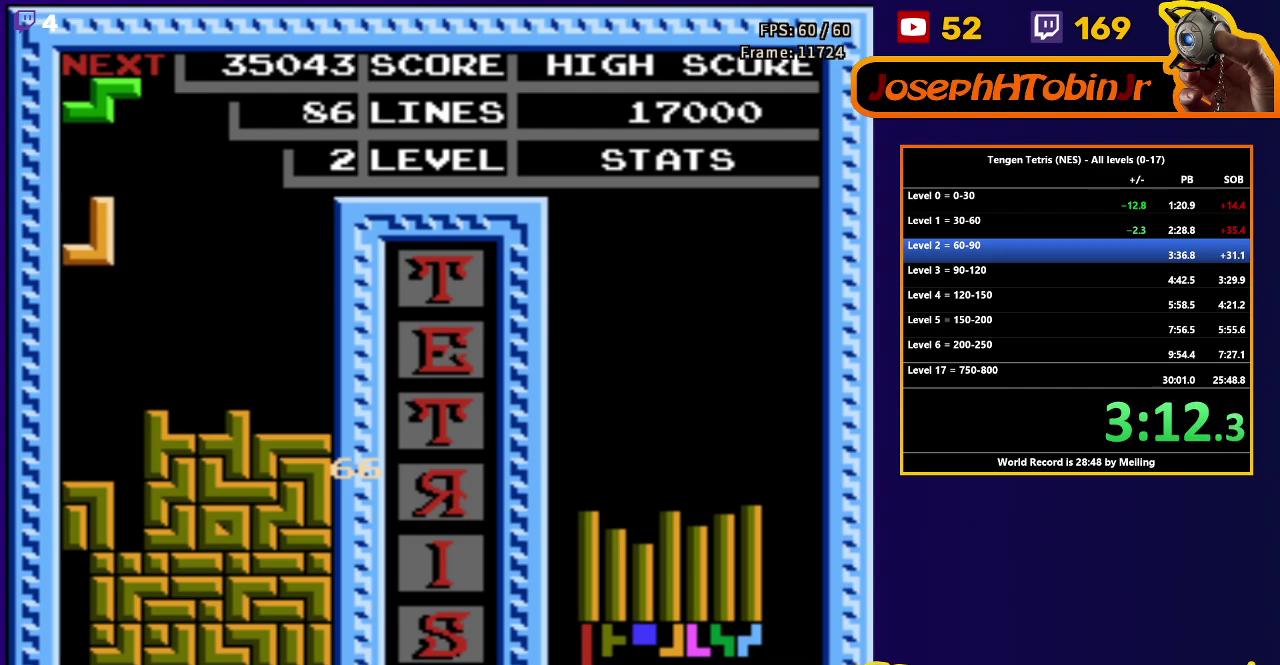
{"buttons": ["DPAD_DOWN"], "events": [[300, "DPAD_DOWN", "up"], [350, "DPAD_DOWN", "down"]]}
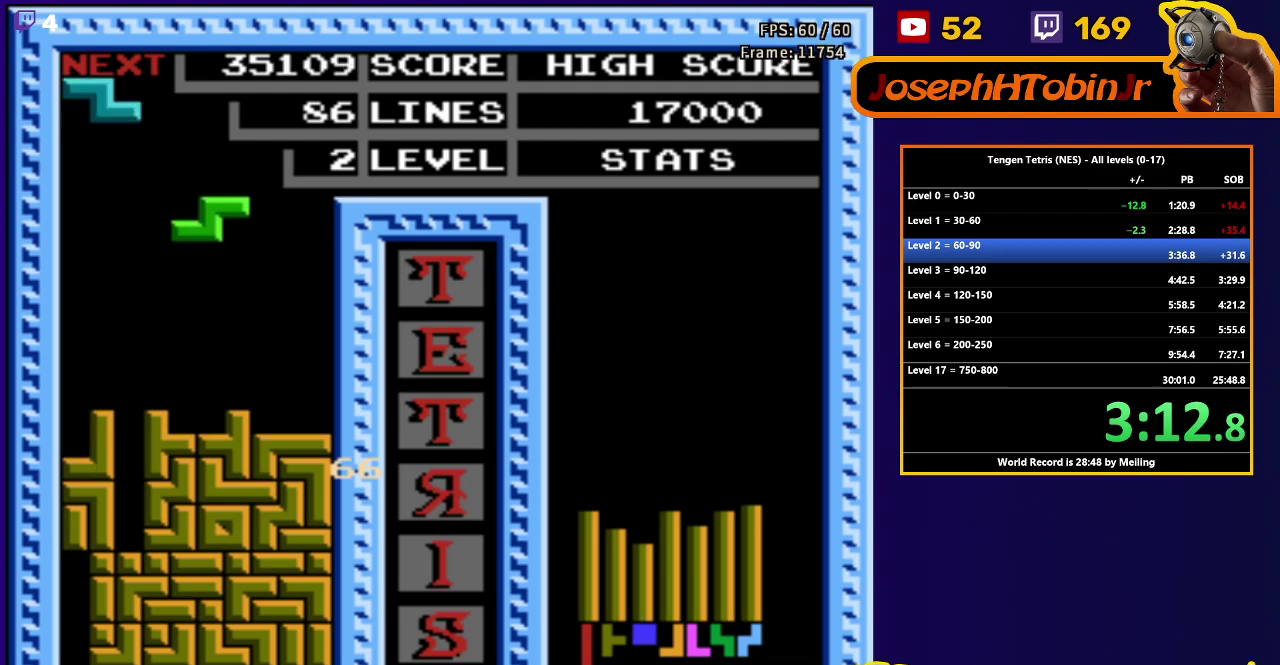
{"buttons": ["DPAD_DOWN"], "events": [[233, "DPAD_DOWN", "up"], [367, "A", "down"], [417, "DPAD_DOWN", "down"], [483, "A", "up"]]}
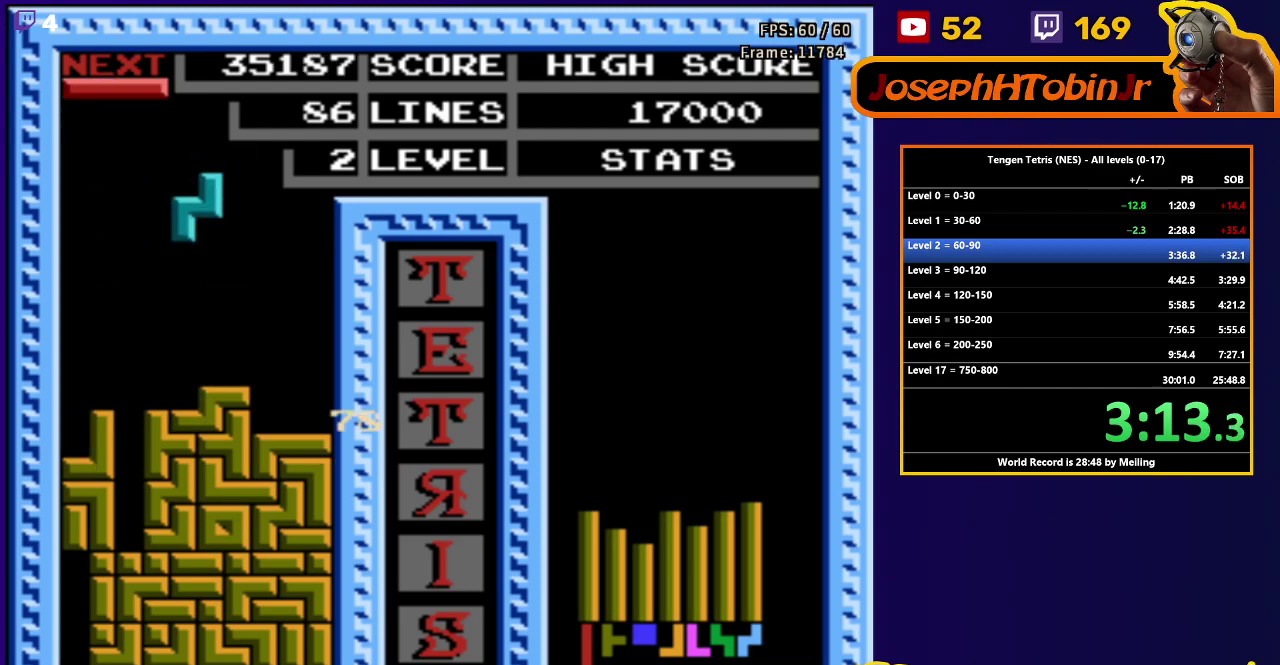
{"buttons": ["DPAD_LEFT"], "events": [[267, "DPAD_DOWN", "up"], [317, "DPAD_LEFT", "down"], [350, "B", "down"], [450, "B", "up"]]}
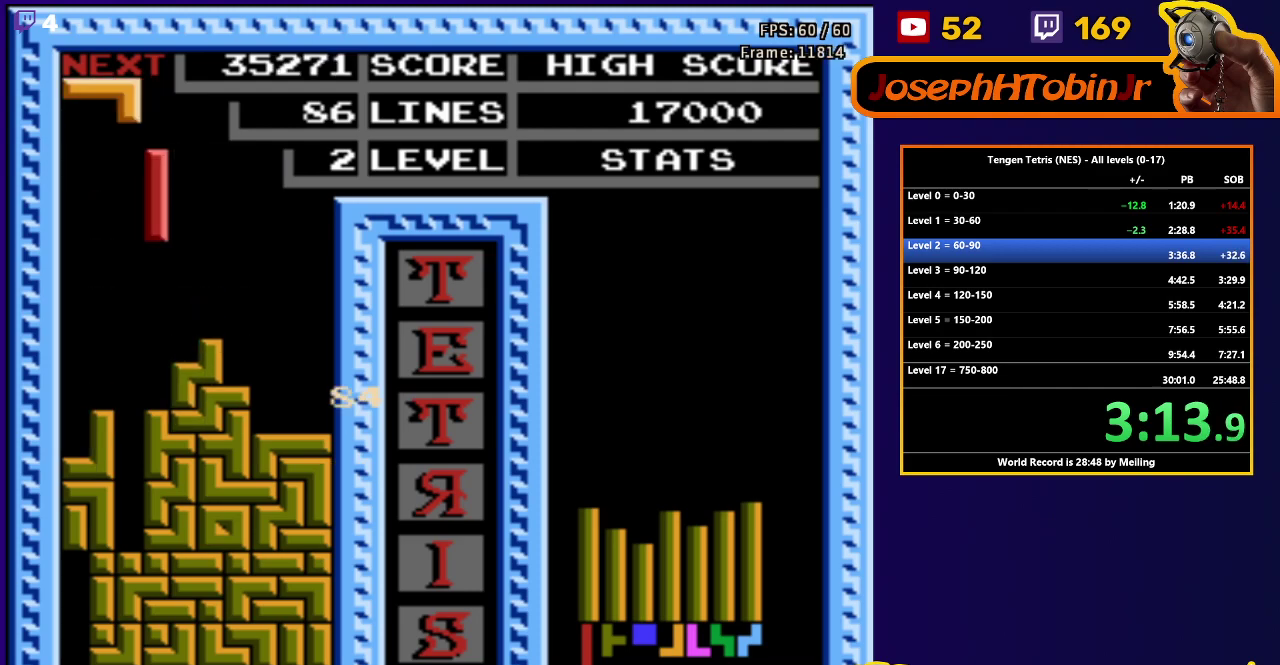
{"buttons": ["DPAD_DOWN"], "events": [[133, "DPAD_DOWN", "down"], [133, "DPAD_LEFT", "up"]]}
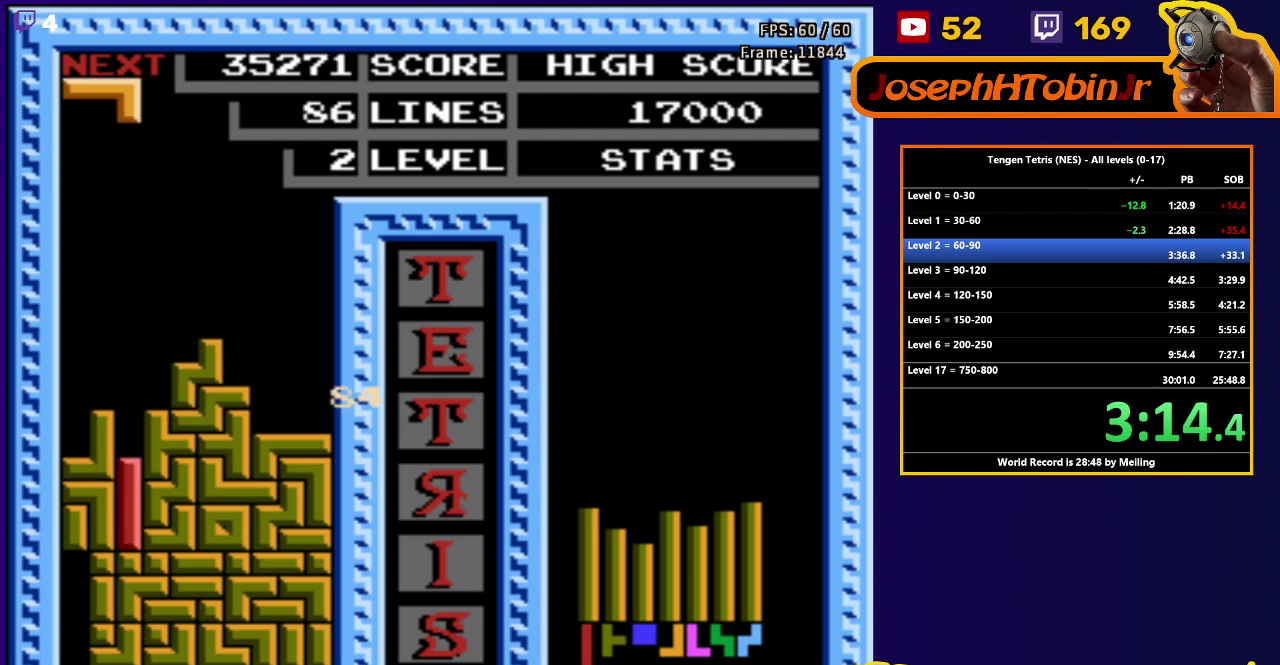
{"buttons": [], "events": [[183, "DPAD_DOWN", "up"]]}
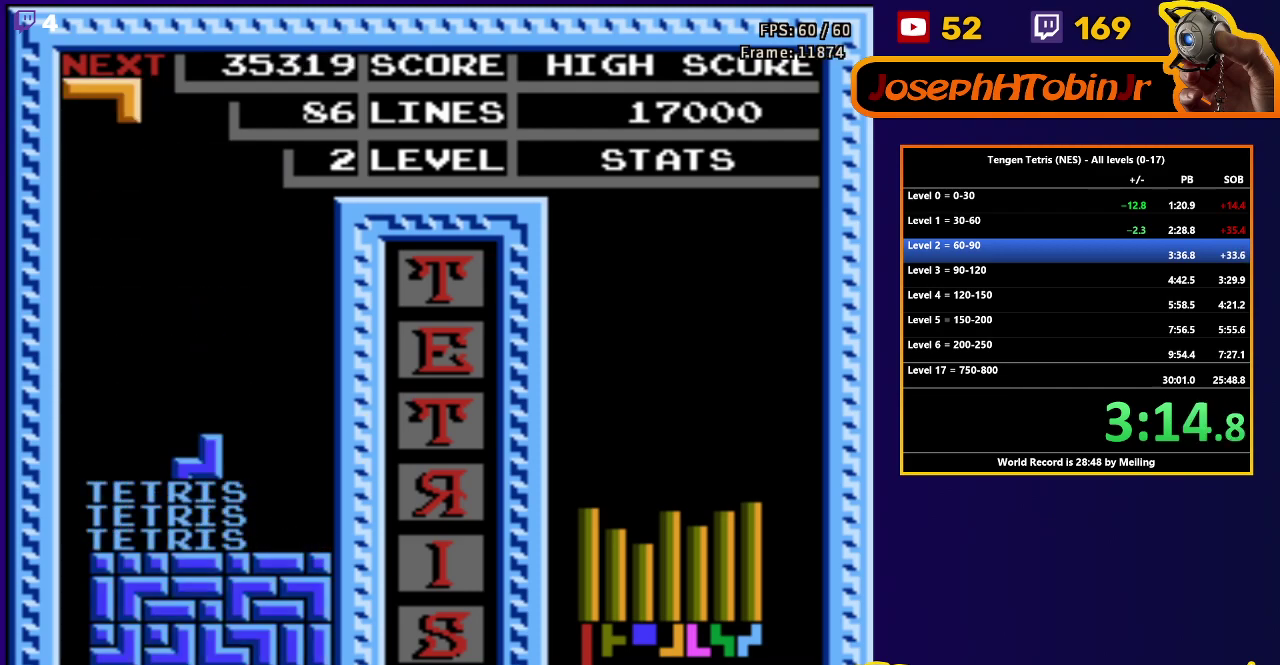
{"buttons": ["START"], "events": [[100, "DPAD_LEFT", "down"], [250, "DPAD_LEFT", "up"], [283, "START", "down"], [400, "START", "up"], [467, "START", "down"]]}
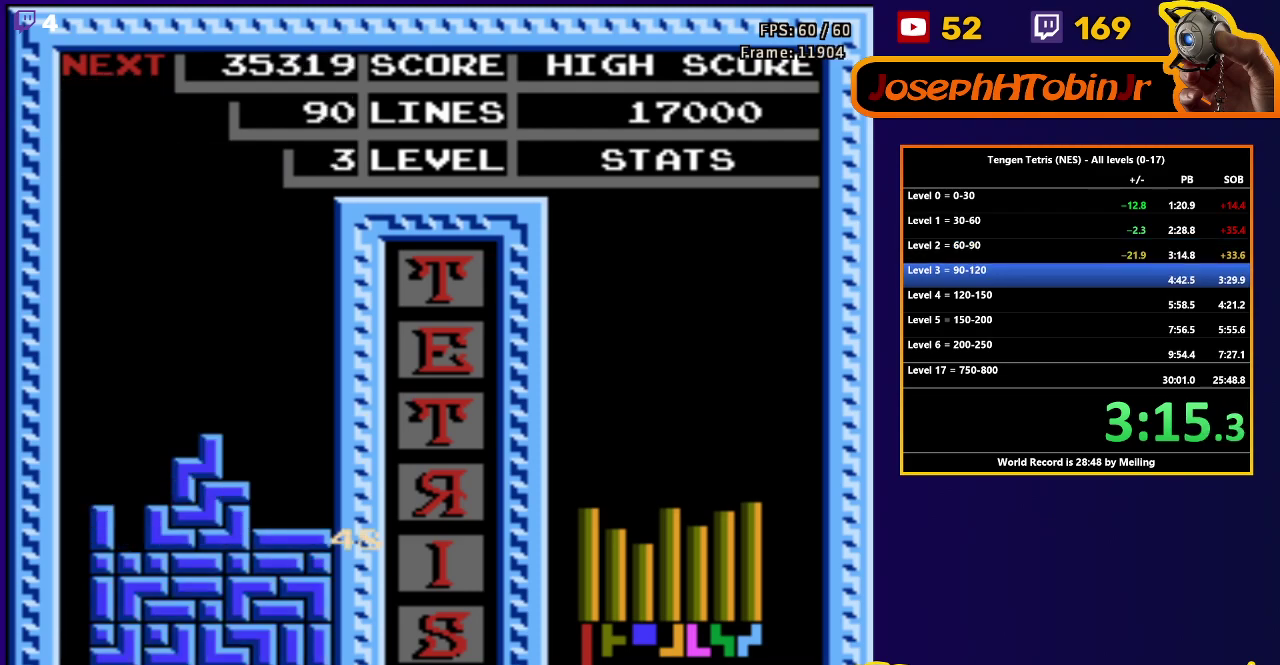
{"buttons": []}
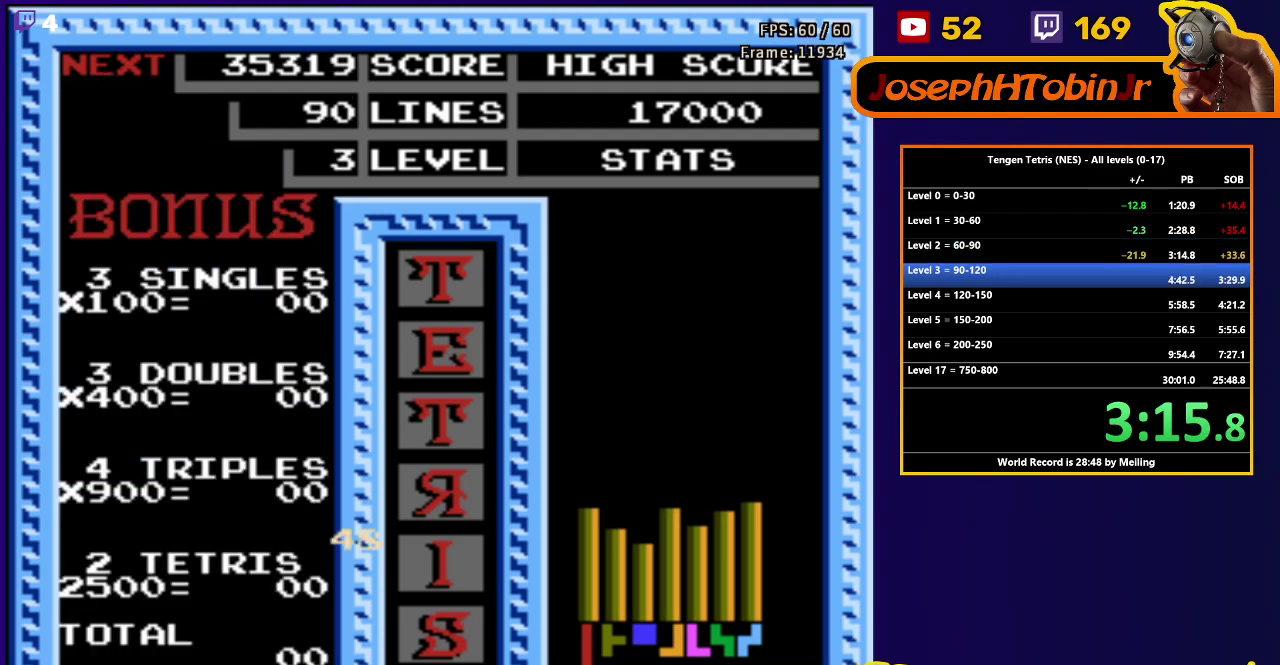
{"buttons": []}
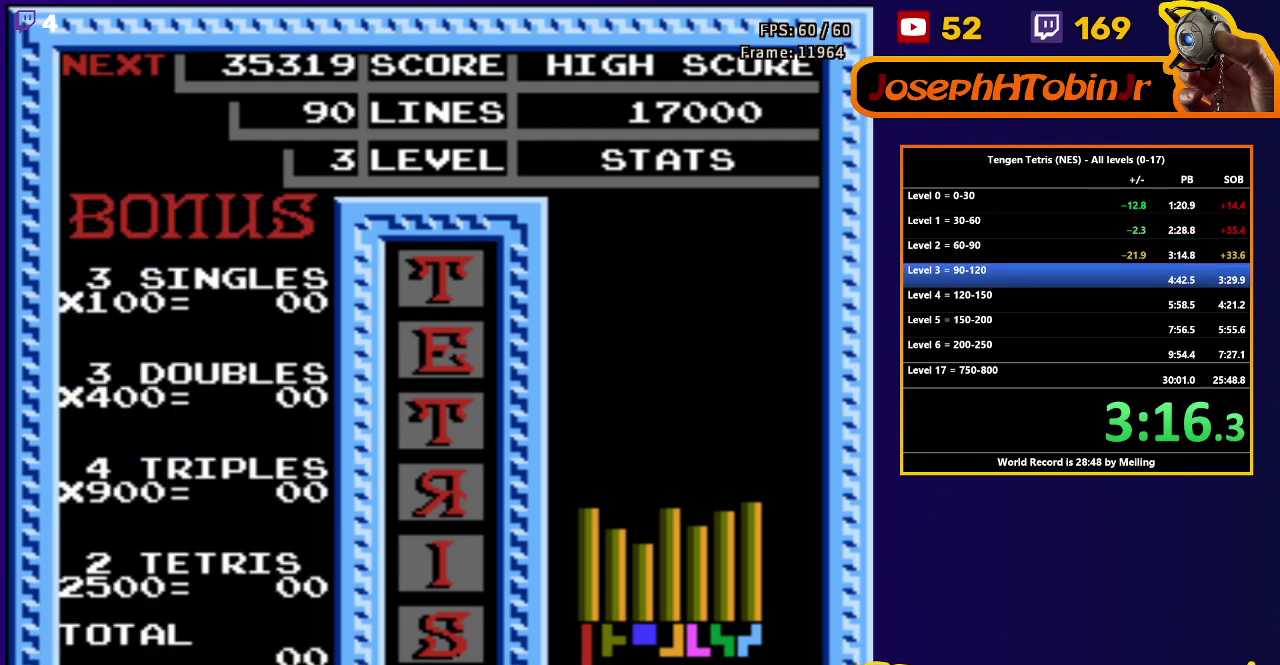
{"buttons": ["START"]}
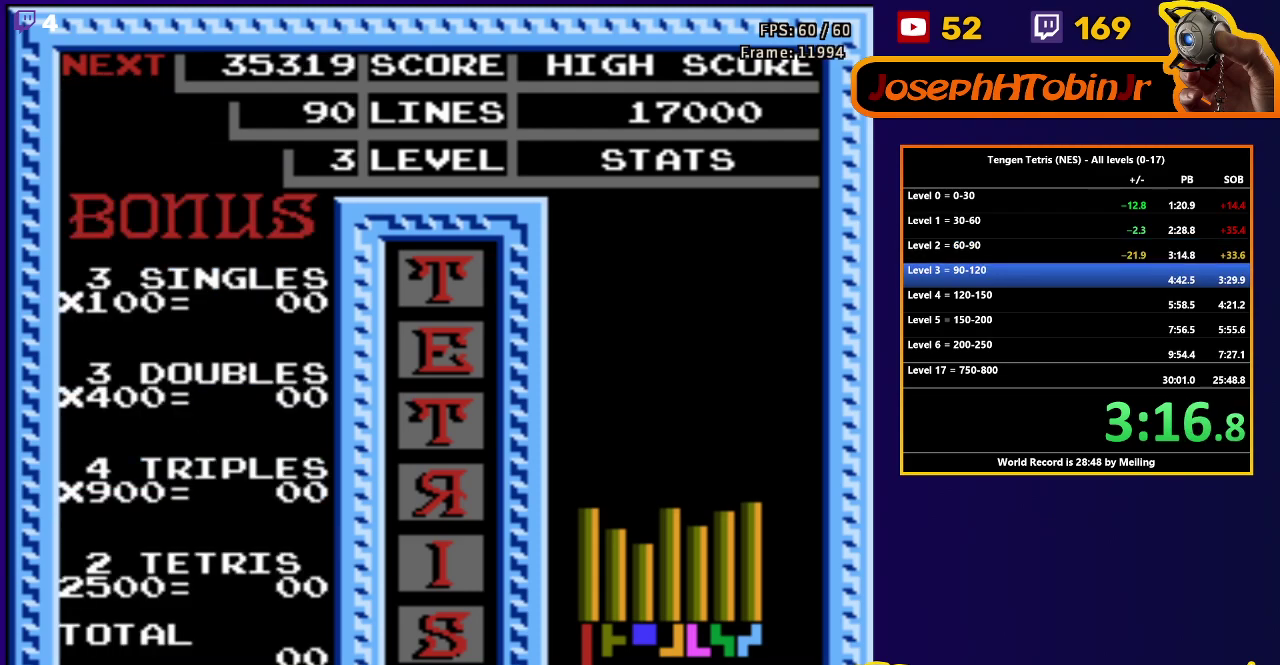
{"buttons": ["START"], "events": [[133, "START", "up"], [183, "START", "down"], [267, "START", "up"], [317, "START", "down"], [400, "START", "up"], [450, "START", "down"]]}
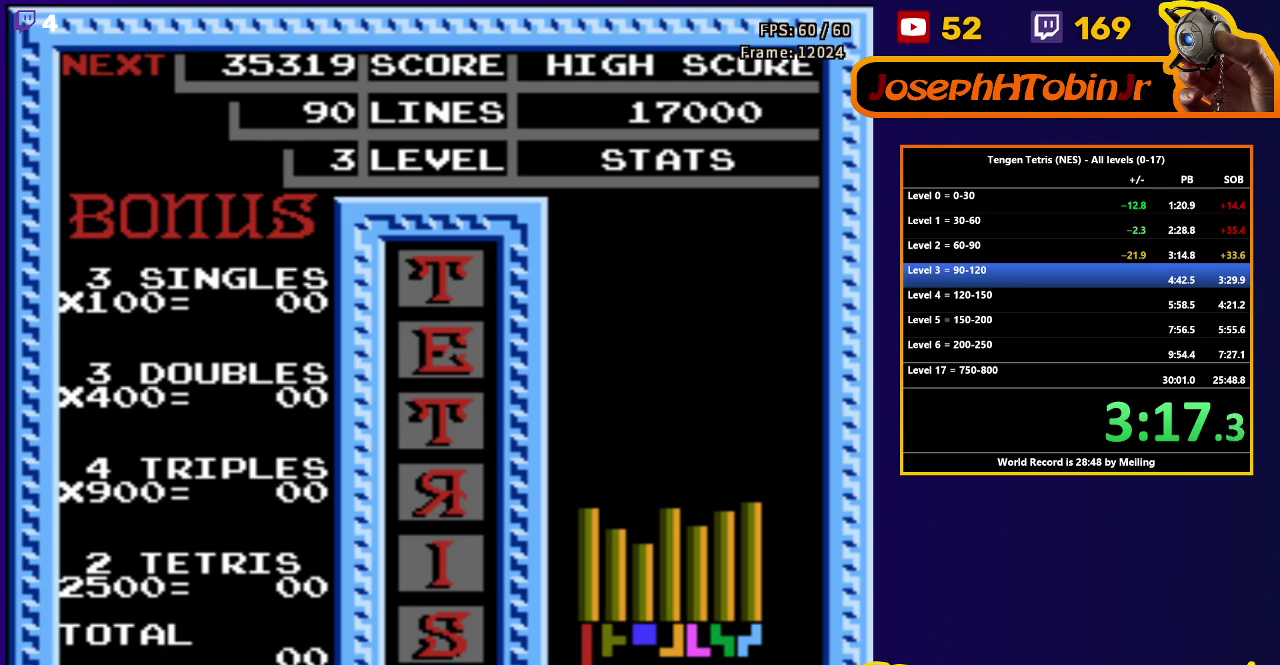
{"buttons": ["START"], "events": [[267, "START", "up"], [317, "START", "down"], [383, "START", "up"], [433, "START", "down"]]}
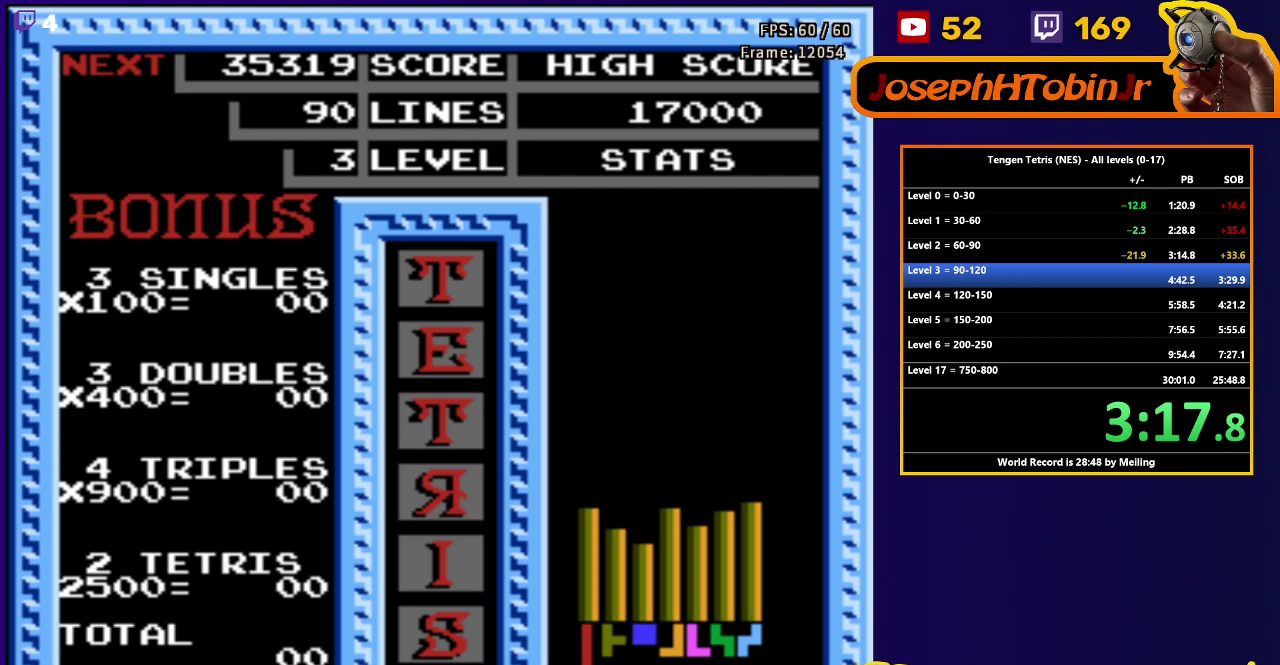
{"buttons": [], "events": [[350, "START", "up"], [400, "START", "down"], [483, "START", "up"]]}
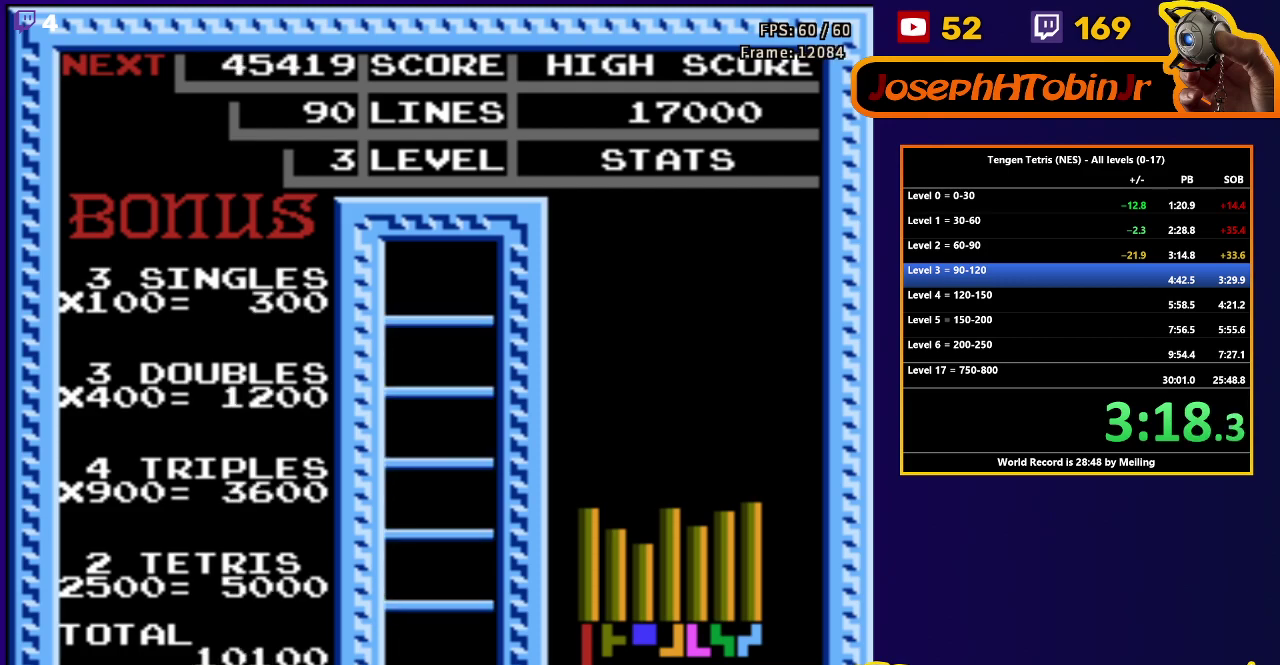
{"buttons": [], "events": []}
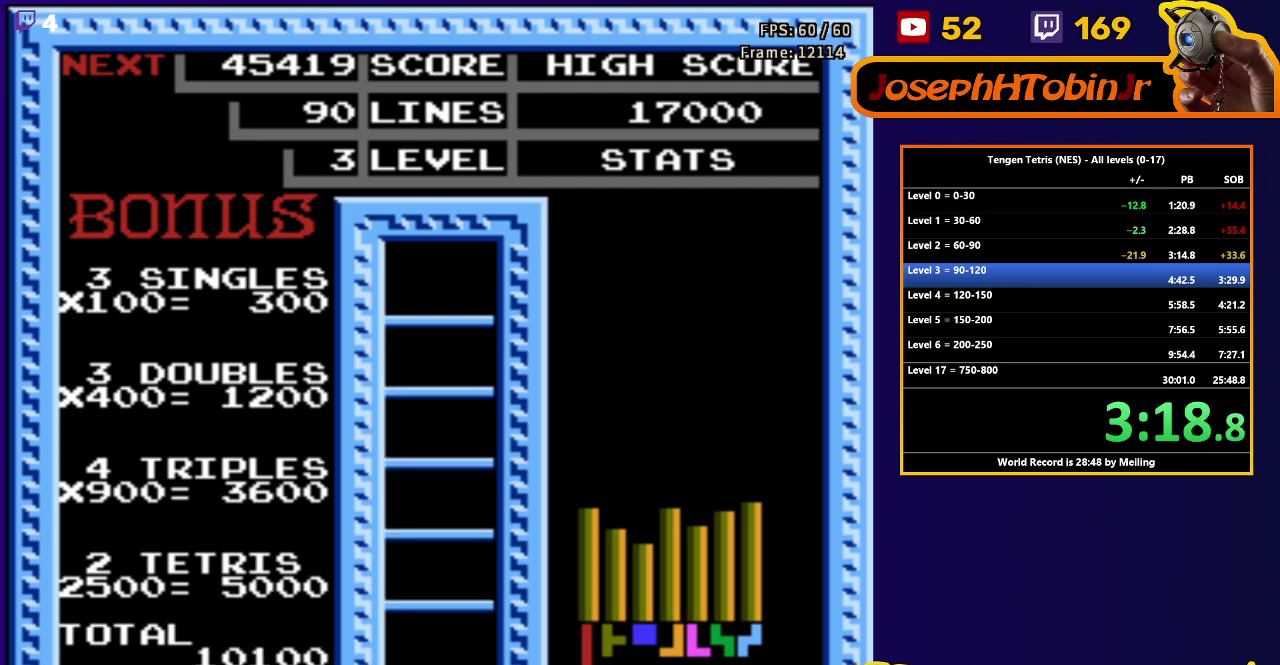
{"buttons": ["DPAD_DOWN"], "events": [[150, "DPAD_LEFT", "down"], [233, "B", "down"], [317, "B", "up"], [400, "DPAD_LEFT", "up"], [417, "DPAD_DOWN", "down"]]}
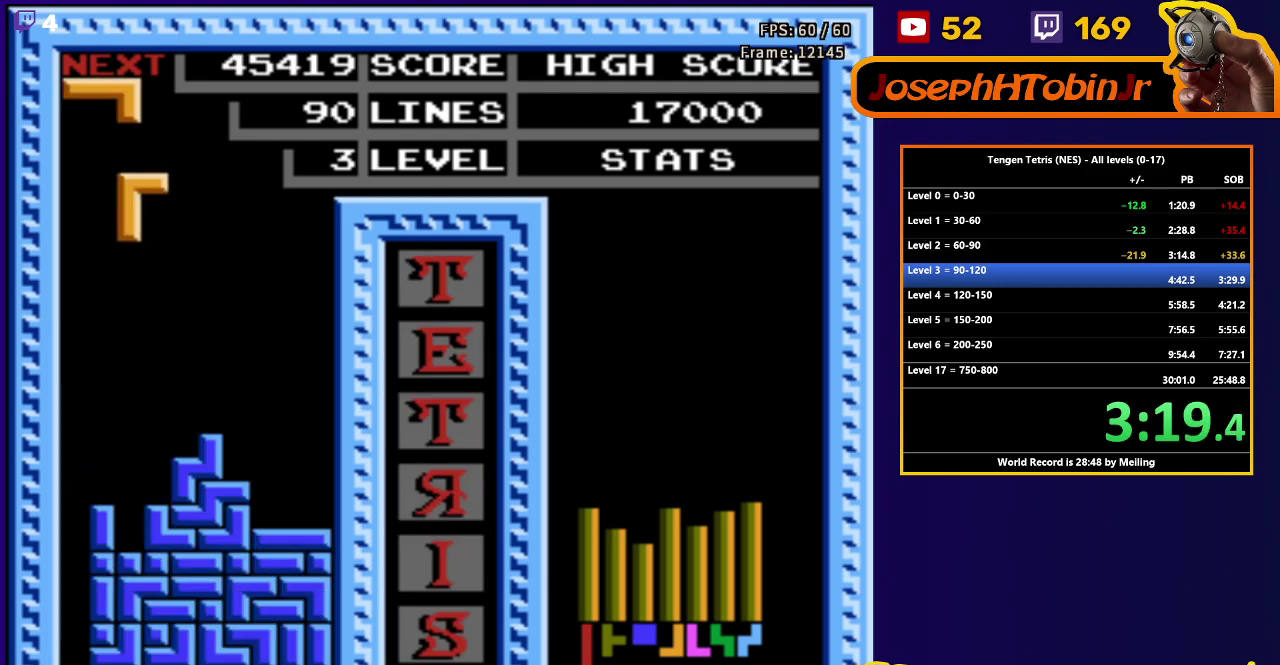
{"buttons": ["A", "DPAD_RIGHT"], "events": [[333, "DPAD_DOWN", "up"], [400, "DPAD_RIGHT", "down"], [450, "A", "down"]]}
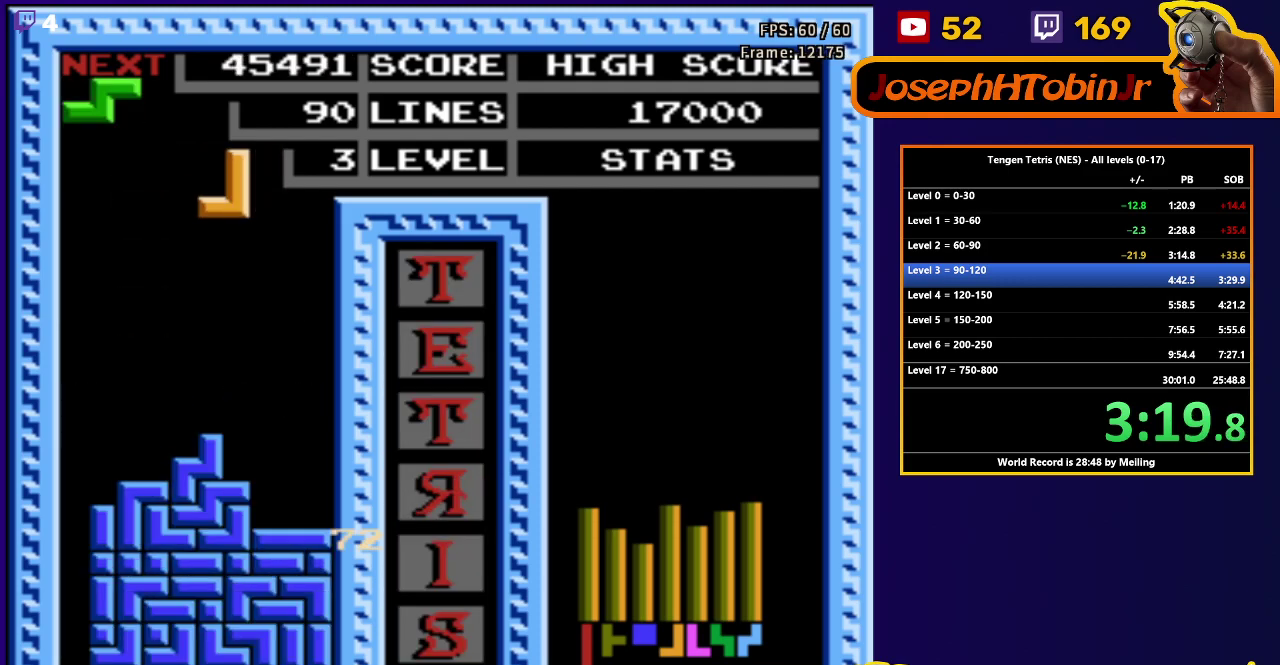
{"buttons": ["DPAD_DOWN"], "events": [[33, "A", "up"], [83, "A", "down"], [167, "A", "up"], [233, "DPAD_RIGHT", "up"], [250, "DPAD_DOWN", "down"]]}
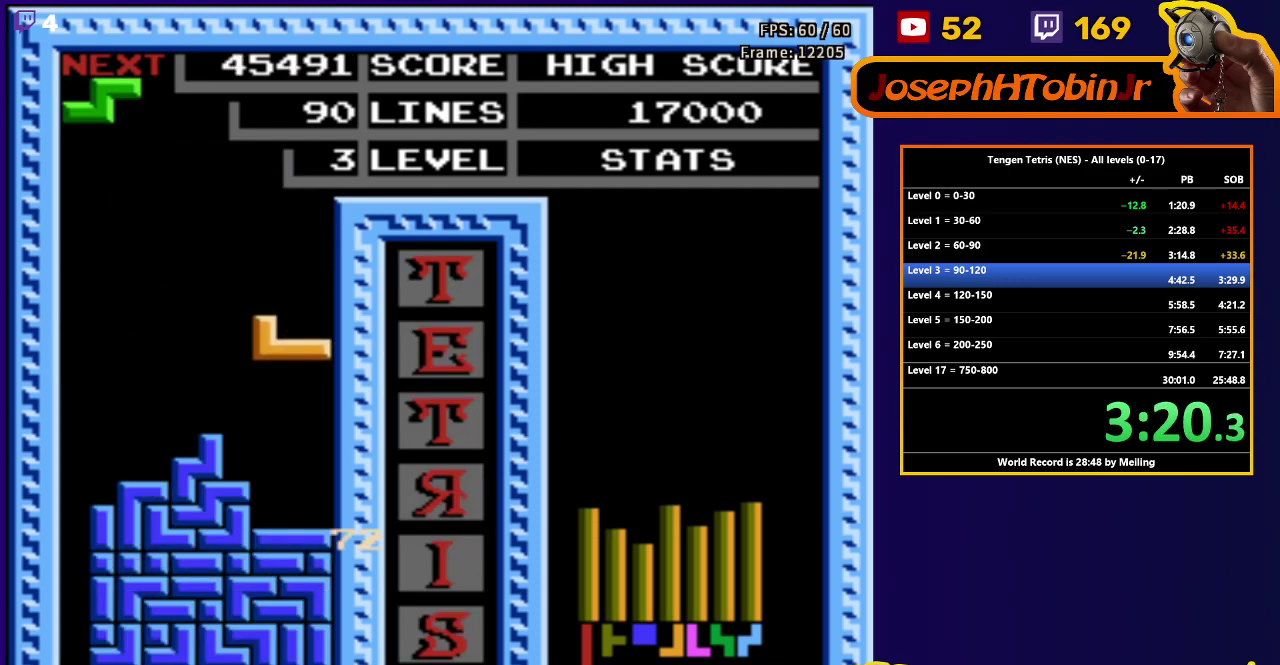
{"buttons": ["DPAD_RIGHT"], "events": [[167, "DPAD_DOWN", "up"], [217, "DPAD_RIGHT", "down"], [250, "A", "down"], [350, "A", "up"]]}
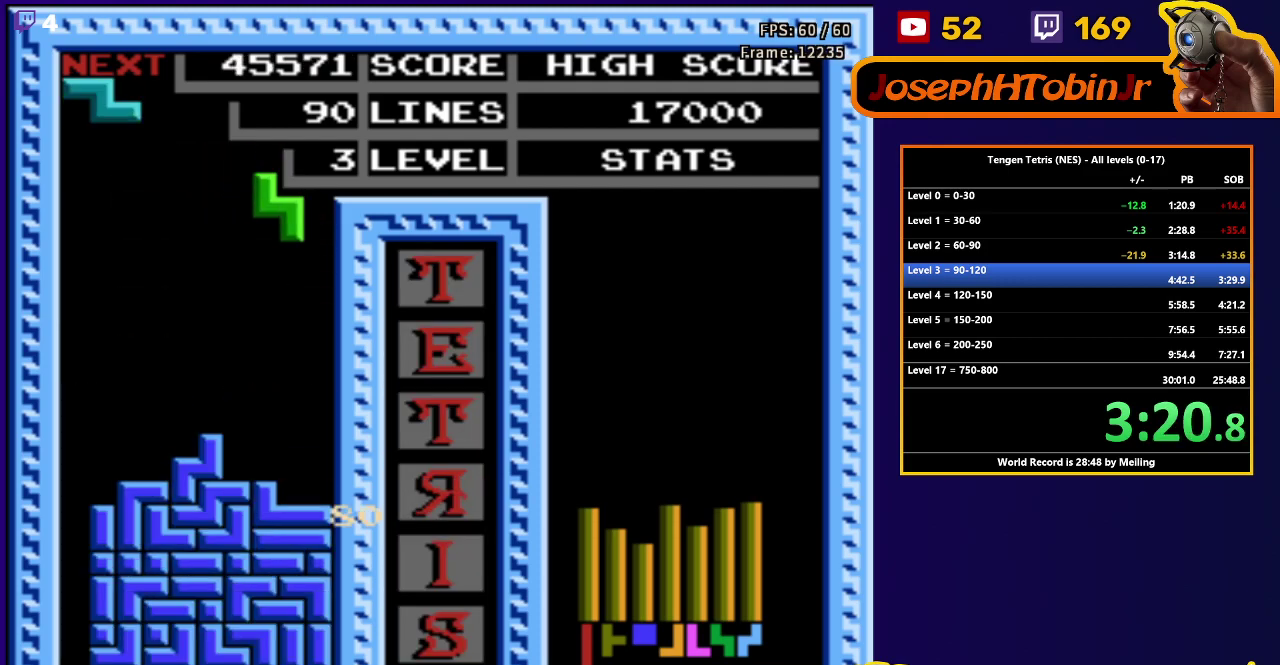
{"buttons": [], "events": [[50, "DPAD_RIGHT", "up"], [83, "DPAD_DOWN", "down"], [467, "DPAD_DOWN", "up"]]}
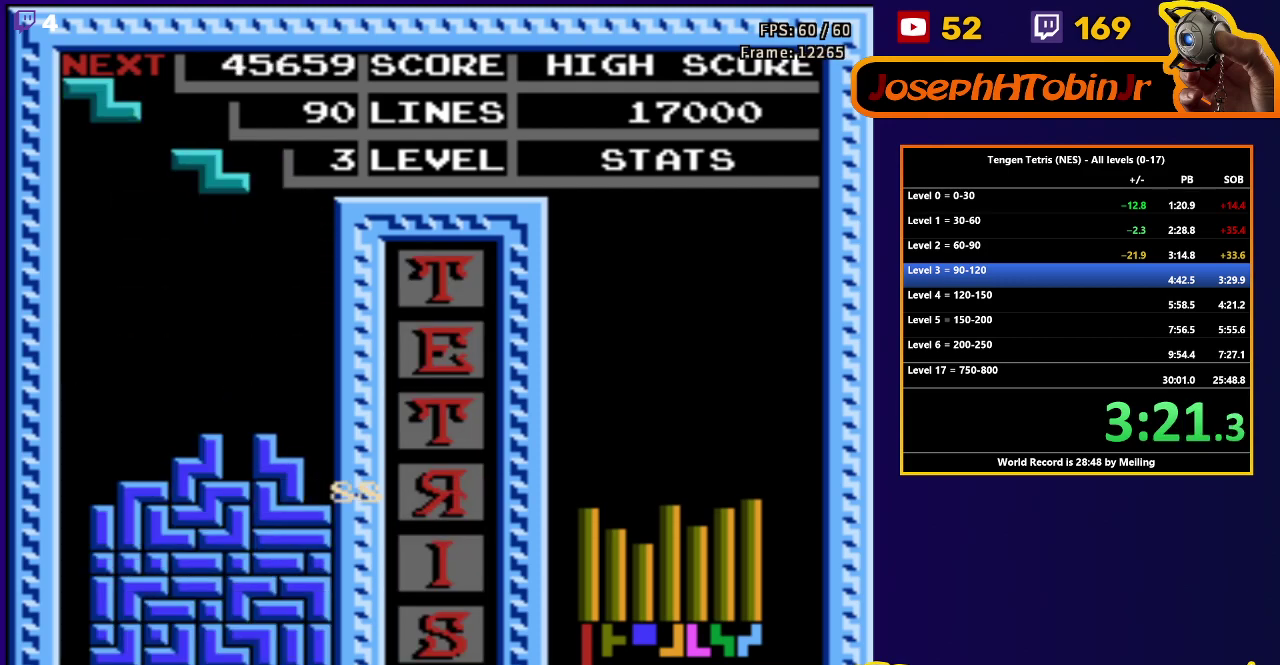
{"buttons": ["DPAD_DOWN"], "events": [[17, "DPAD_LEFT", "down"], [67, "A", "down"], [183, "A", "up"], [333, "DPAD_DOWN", "down"], [333, "DPAD_LEFT", "up"]]}